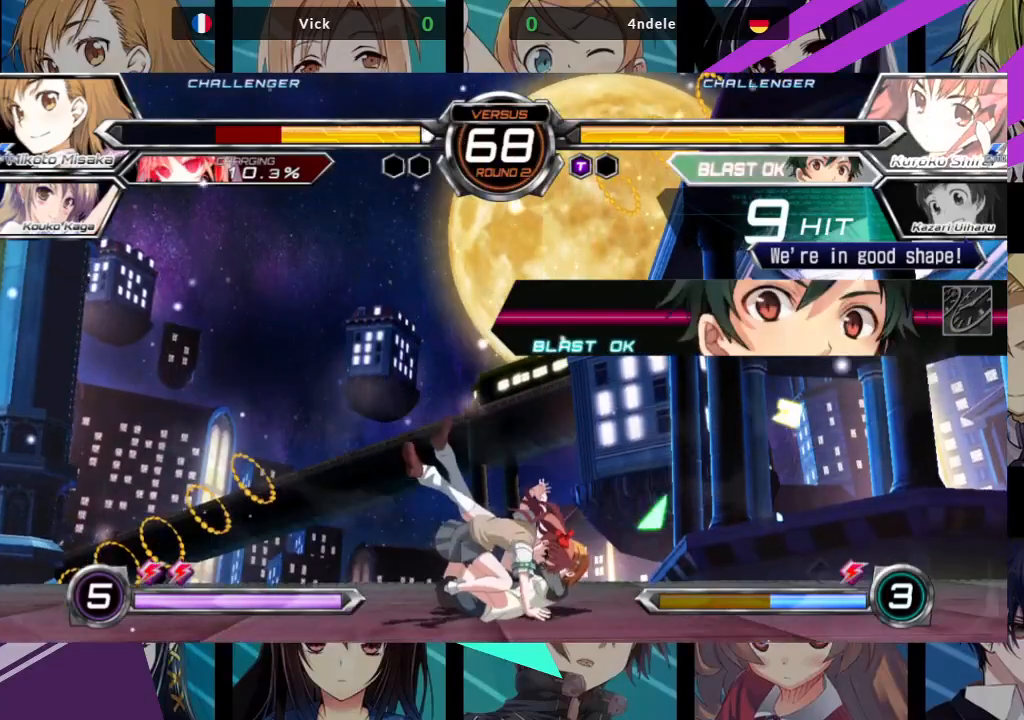
Gameplay with a controller (arcade stick); each line is a JSON object with the inputs held at the frame after it. "events" lists button and stick changes between this image and that frame as [ms after this image, input, new state], when the widget could be followed in between. Not read: L3 R3.
{"buttons": ["SQUARE"], "left_stick": "right", "events": []}
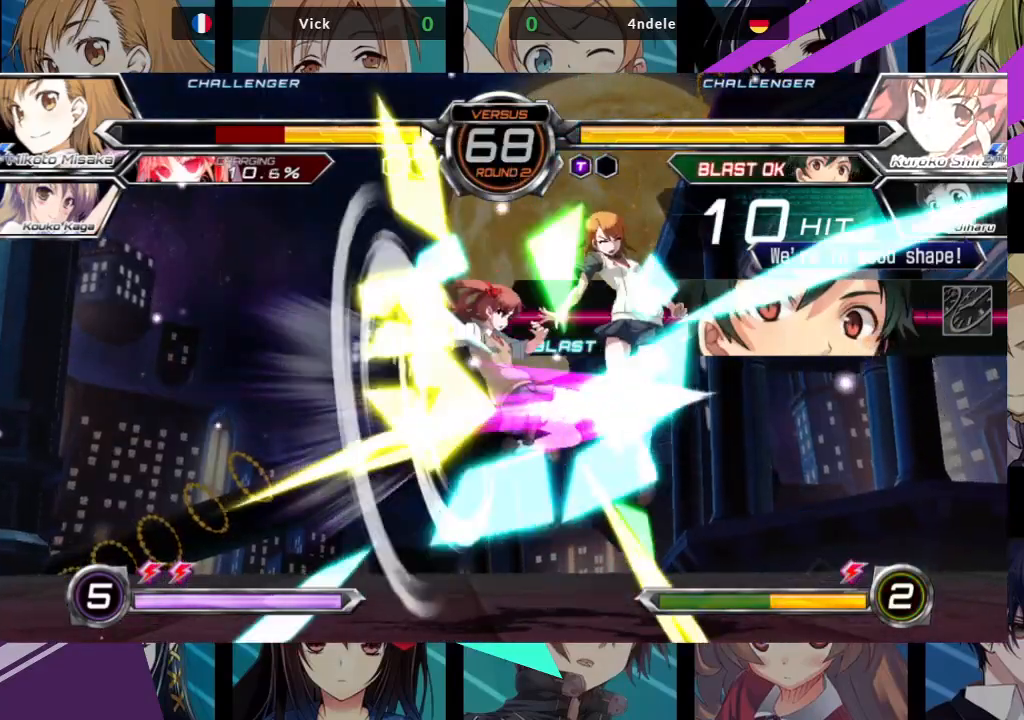
{"buttons": ["SQUARE"], "left_stick": "right", "events": []}
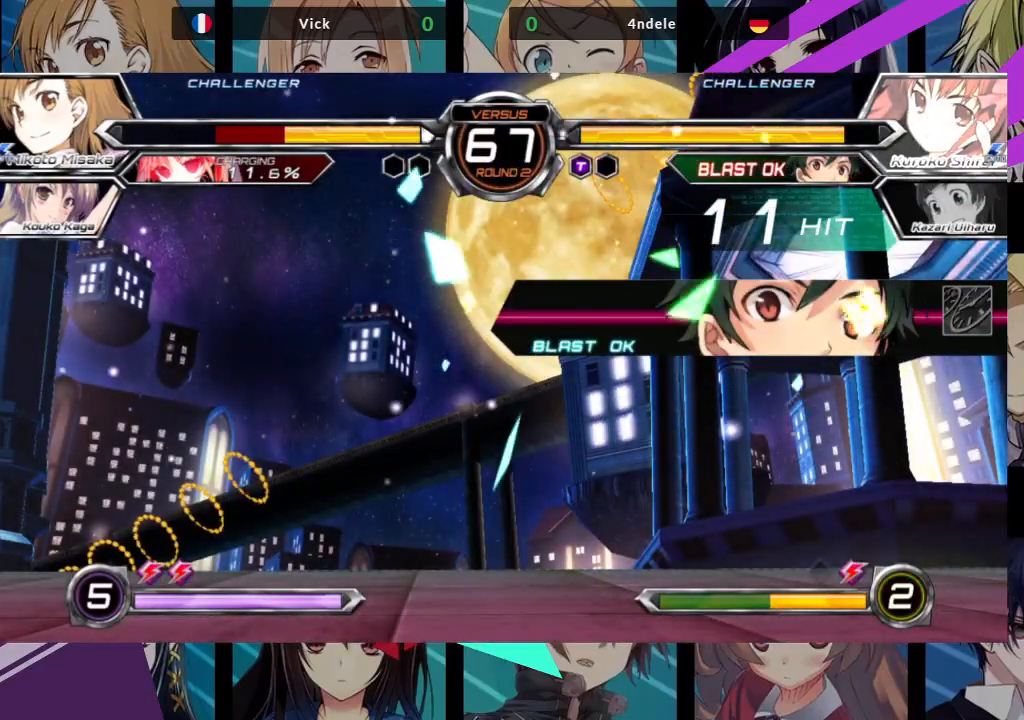
{"buttons": ["SQUARE"], "left_stick": "right", "events": []}
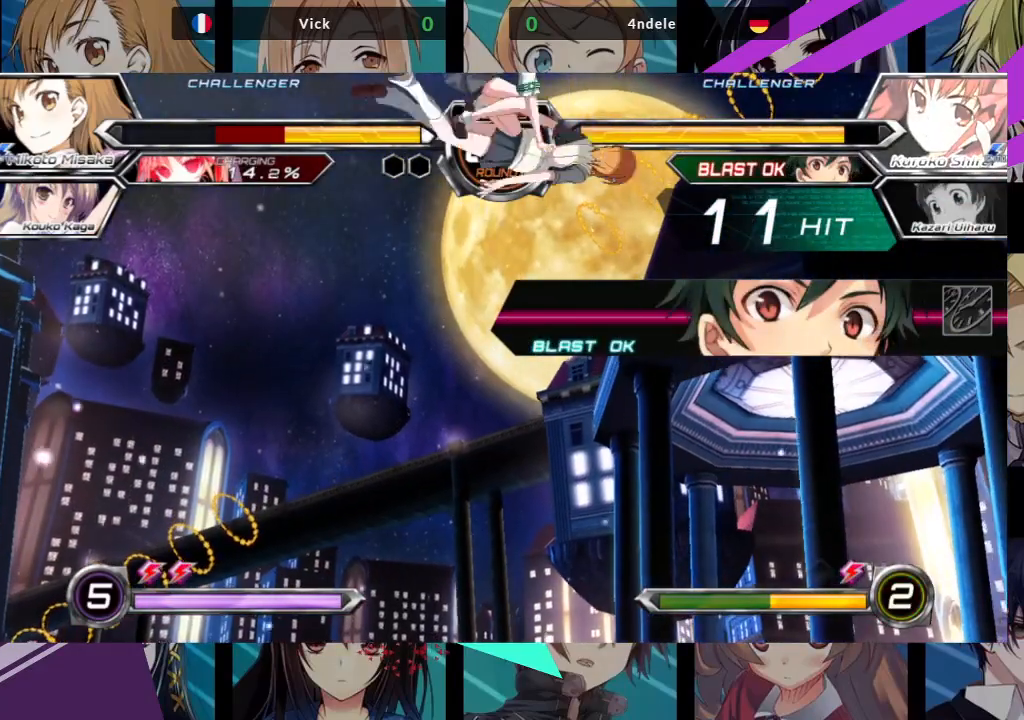
{"buttons": ["SQUARE"], "left_stick": "right", "events": []}
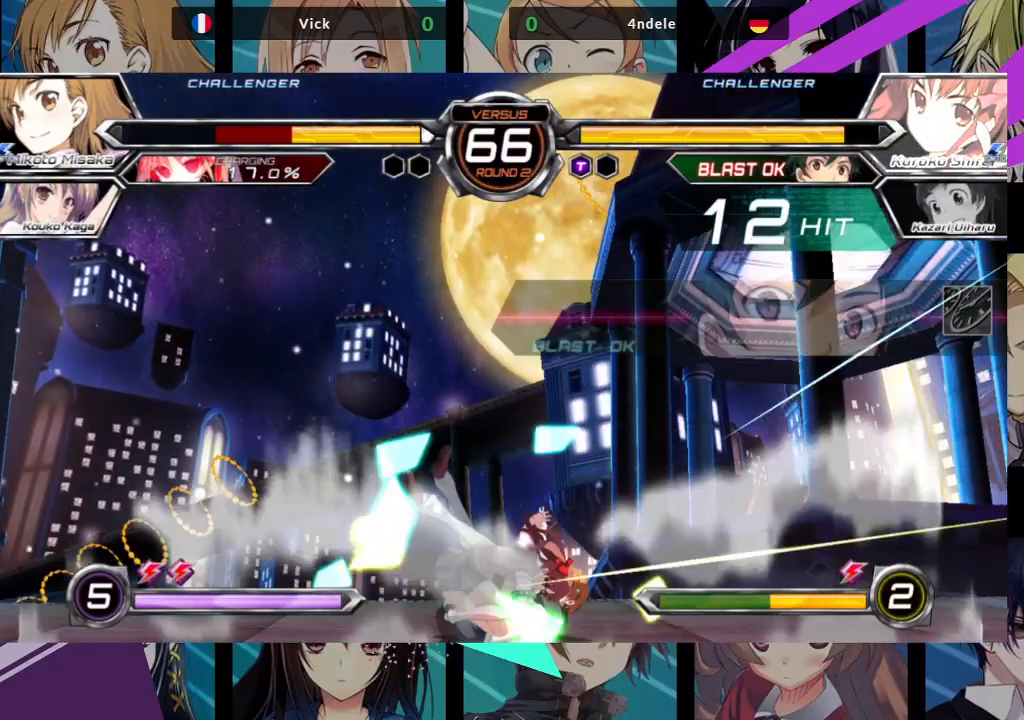
{"buttons": ["SQUARE"], "left_stick": "right", "events": []}